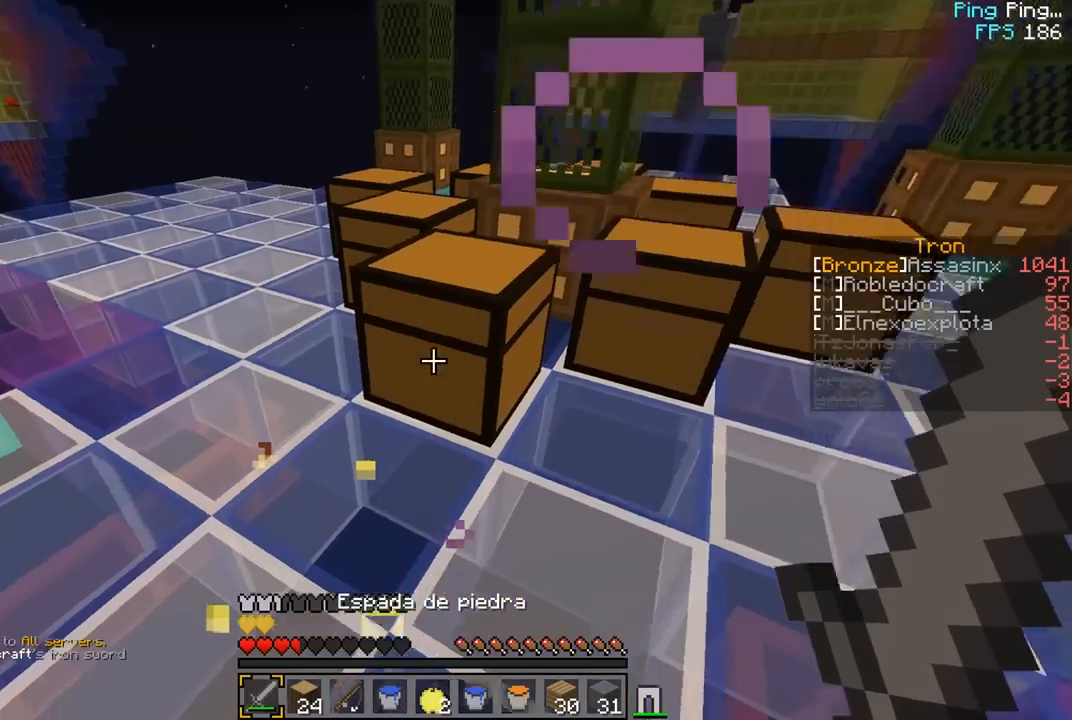
Gameplay with keyboard and mouse; each line is a JSON object with the keys and mouse buttons held at the frame after it. "events" lists presses ("down") and releases ("up") of "a", "d", "s", "w", "mouse_left" and "mouse_right" between this image and that frame as [ms after this image, input, new state], when the widget could be followed in between. "mouse_left", "mouse_right" = the "left", "right" buttons of the "mouse" list. No other keys are recorded. Fast repeated clicks can show as one long hold. Mouse movement is not recorded.
{"keys": ["a"], "mouse": [], "events": [[133, "d", "down"], [400, "d", "up"], [467, "a", "down"]]}
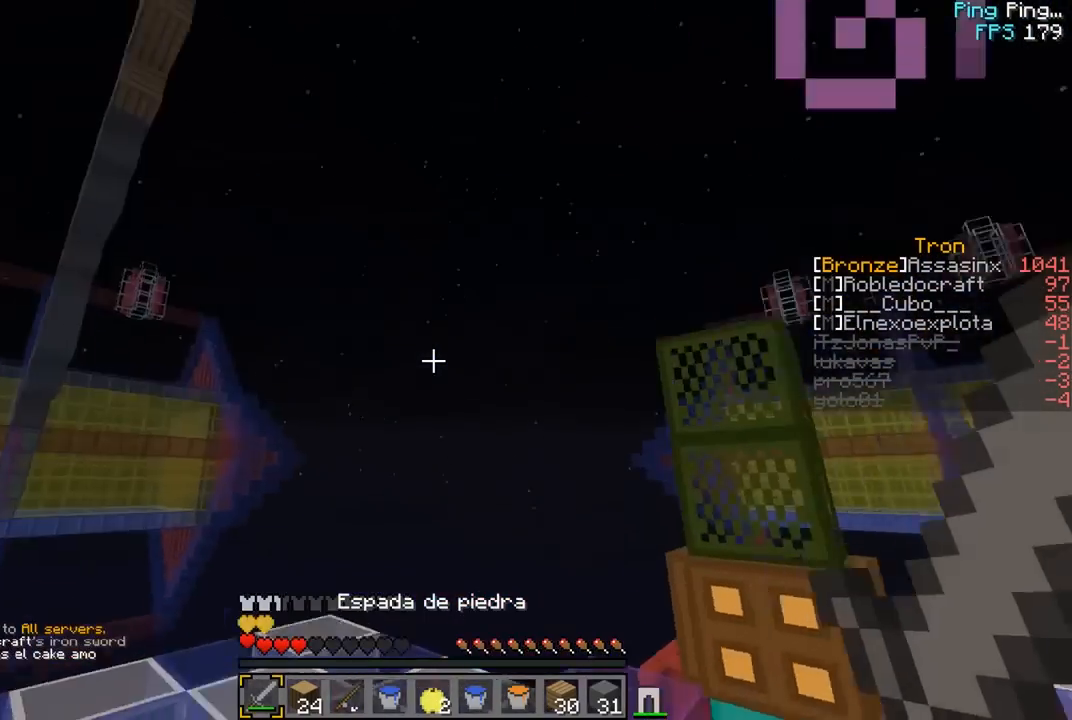
{"keys": ["a", "w"], "mouse": [], "events": [[67, "w", "down"]]}
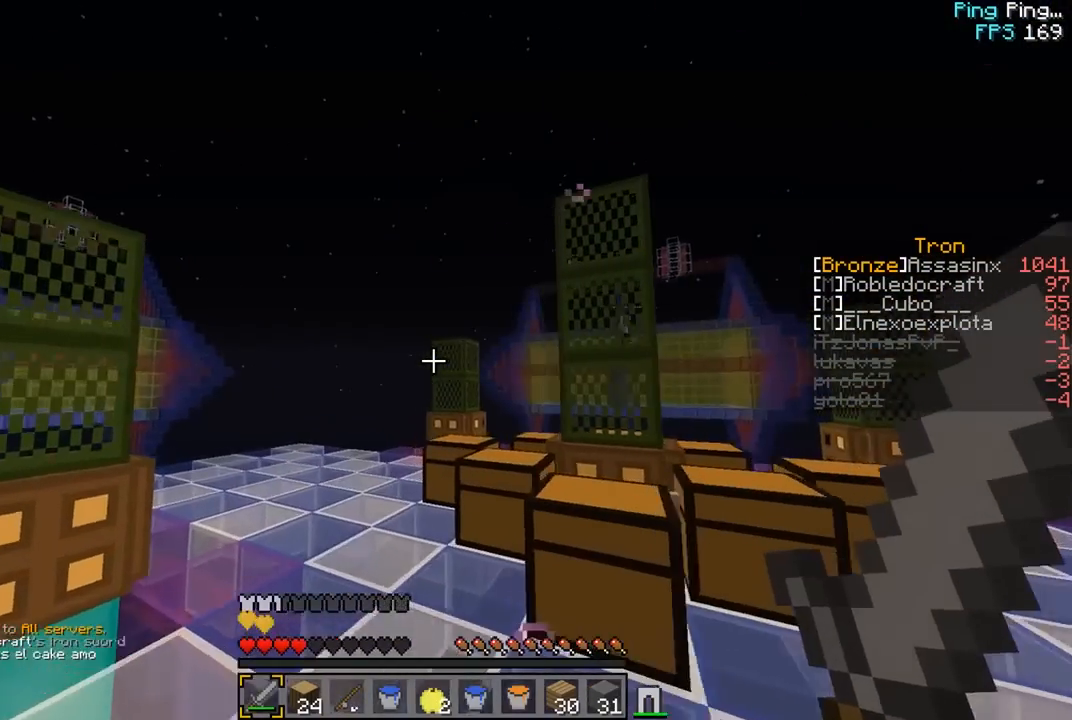
{"keys": ["w"], "mouse": ["left", "right"], "events": [[250, "a", "up"], [433, "mouse_left", "down"], [433, "mouse_right", "down"]]}
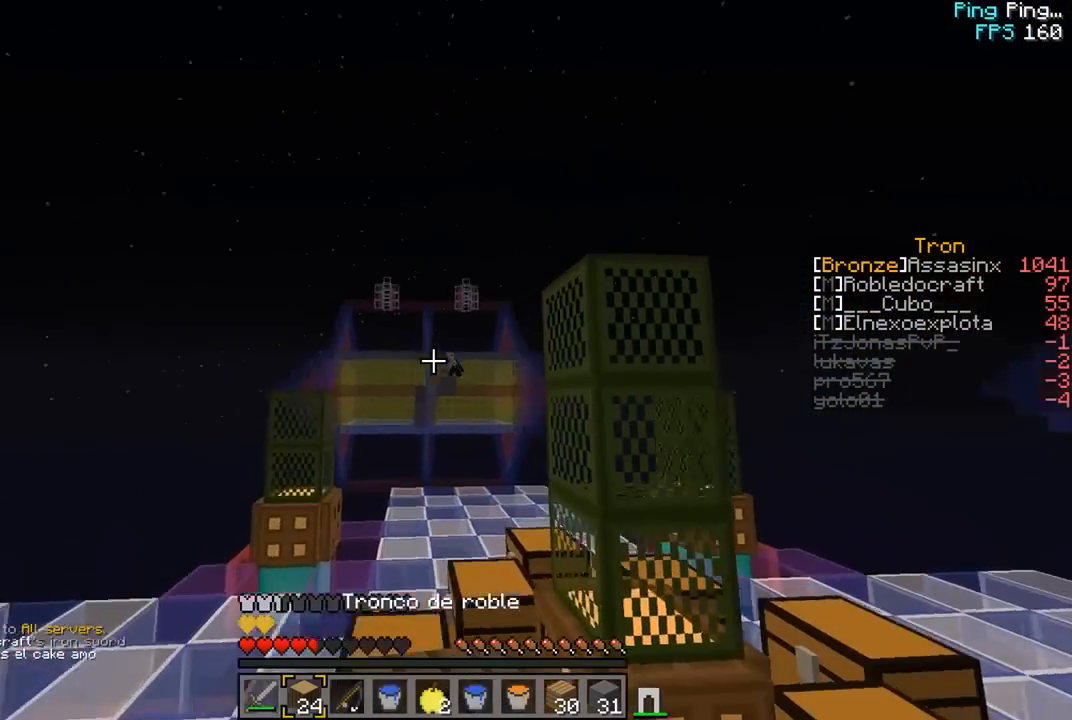
{"keys": ["a", "w"], "mouse": ["left", "right"], "events": [[133, "a", "down"]]}
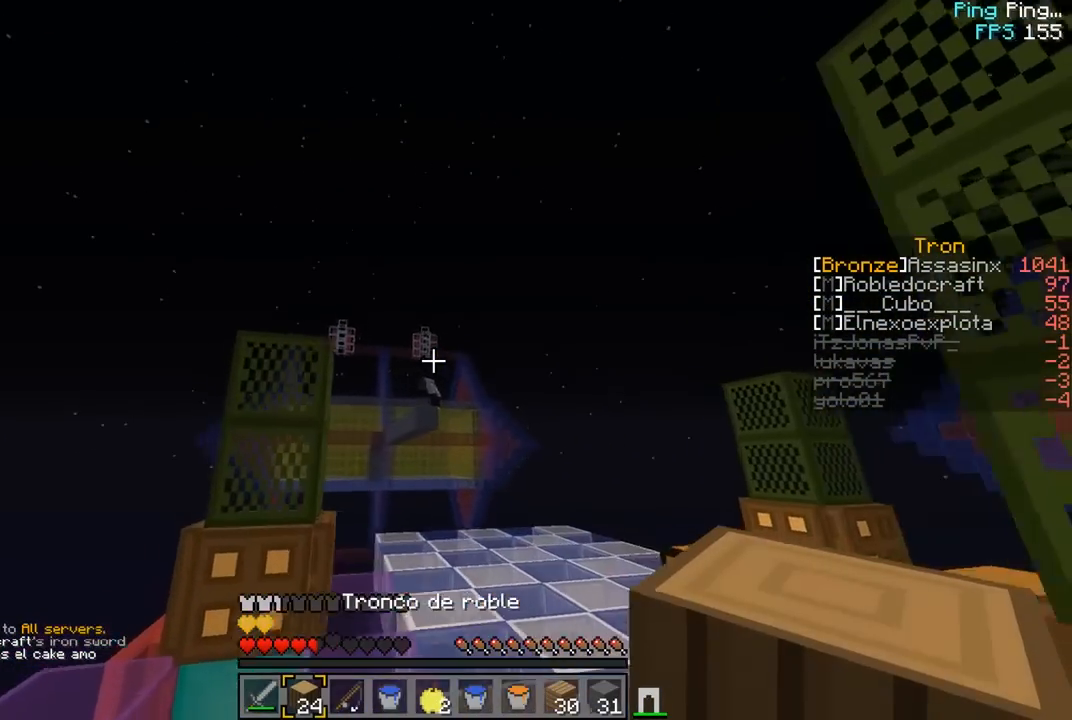
{"keys": ["d", "w"], "mouse": [], "events": [[133, "mouse_left", "up"], [200, "a", "up"], [200, "mouse_right", "up"], [333, "d", "down"]]}
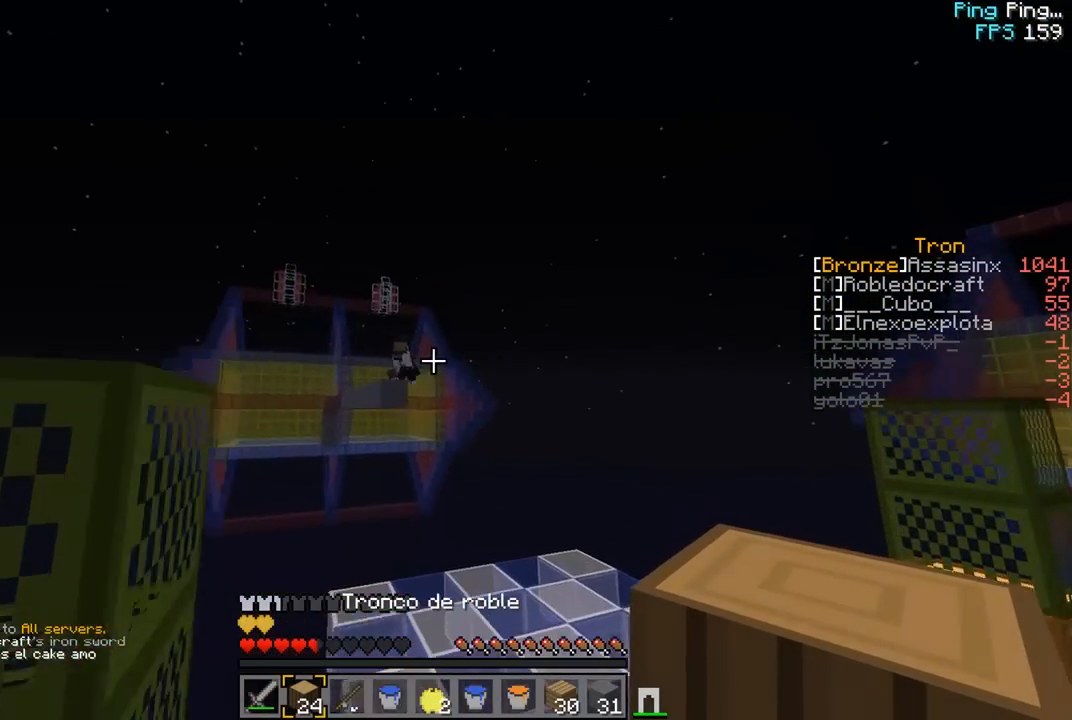
{"keys": ["a", "w"], "mouse": [], "events": [[200, "d", "up"], [333, "a", "down"]]}
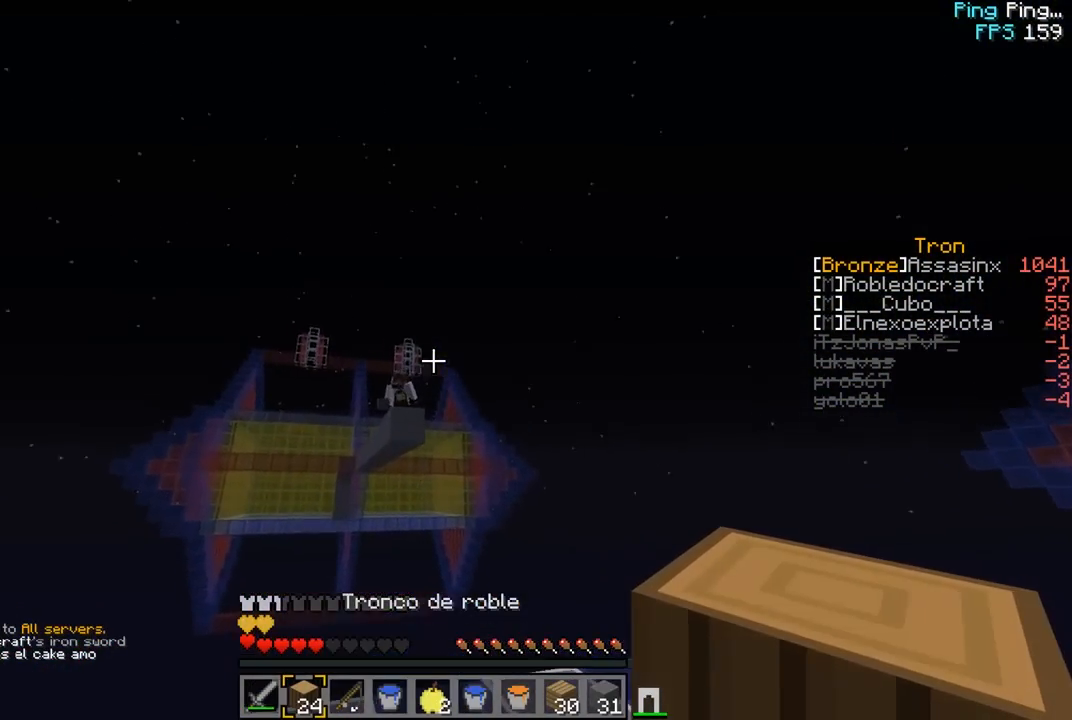
{"keys": ["d"], "mouse": [], "events": [[17, "a", "up"], [250, "mouse_right", "down"], [283, "d", "down"], [417, "w", "up"], [467, "mouse_right", "up"]]}